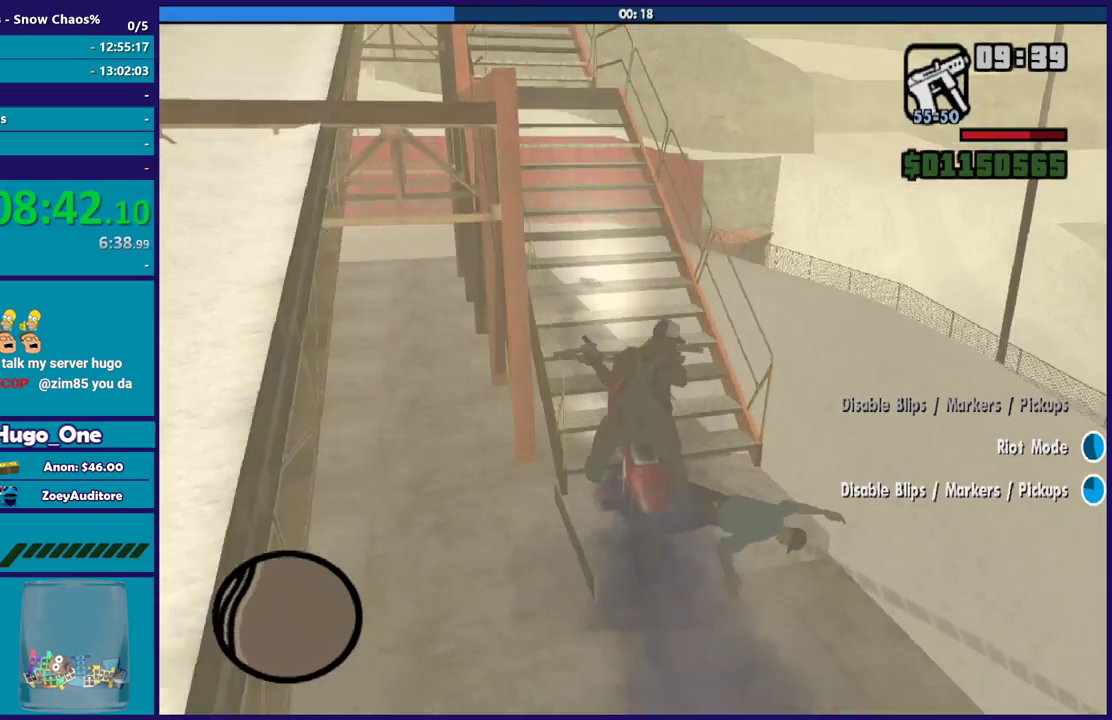
Gameplay with a controller (Xbox layout); each line is a JSON object with the inputs held at the frame after it. "events" lists button and stick changes between this image and that frame as [ms after this image, input, new state], when the widget could be followed in between.
{"buttons": ["L2"], "left_stick": "center", "right_stick": "right", "events": []}
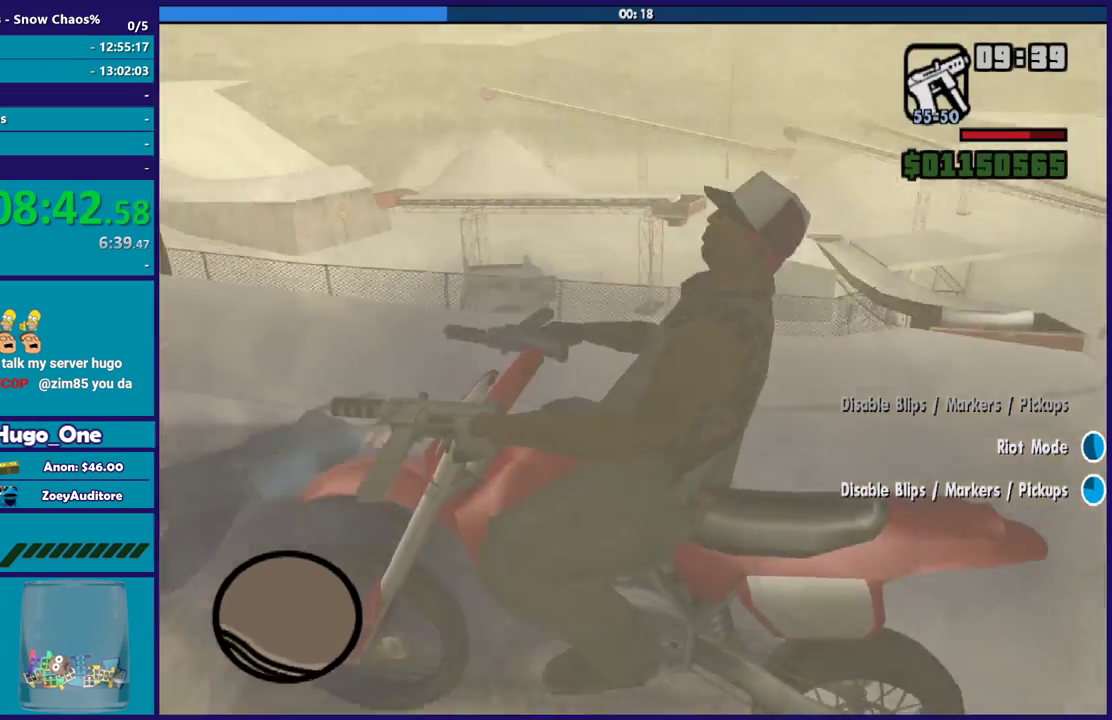
{"buttons": ["L2"], "left_stick": "center", "right_stick": "down-right", "events": [[200, "right_stick", "down-right"], [434, "right_stick", "right"], [501, "right_stick", "down-right"]]}
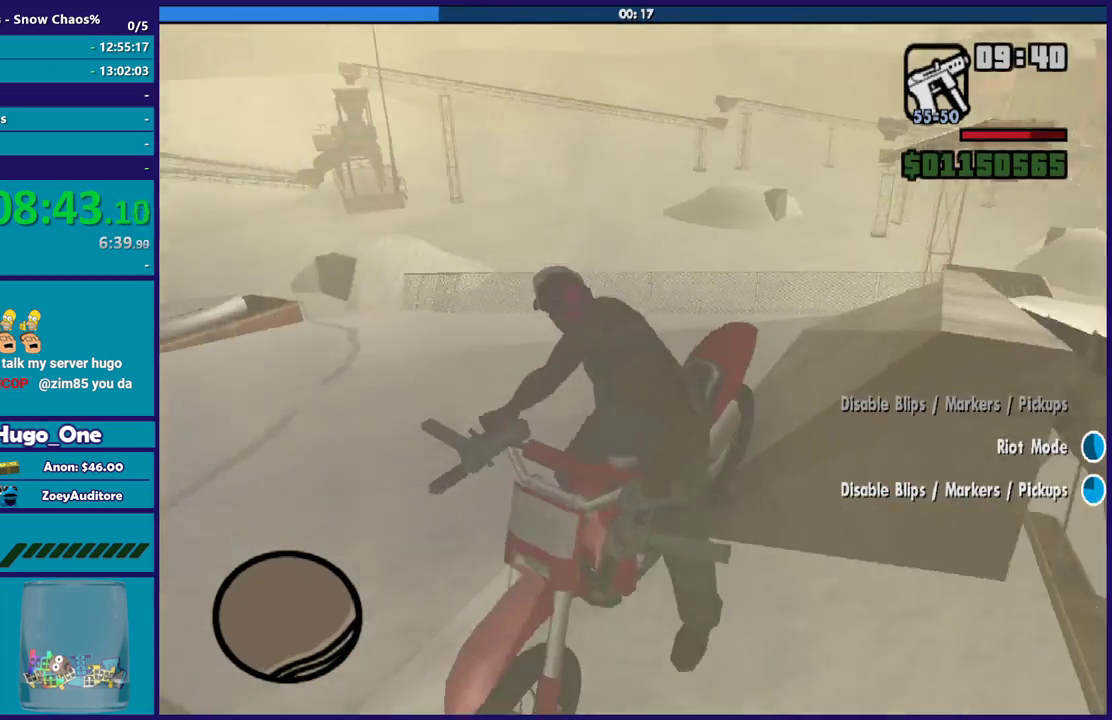
{"buttons": ["L2"], "left_stick": "center", "right_stick": "down-right", "events": [[100, "right_stick", "down"], [166, "right_stick", "down-right"]]}
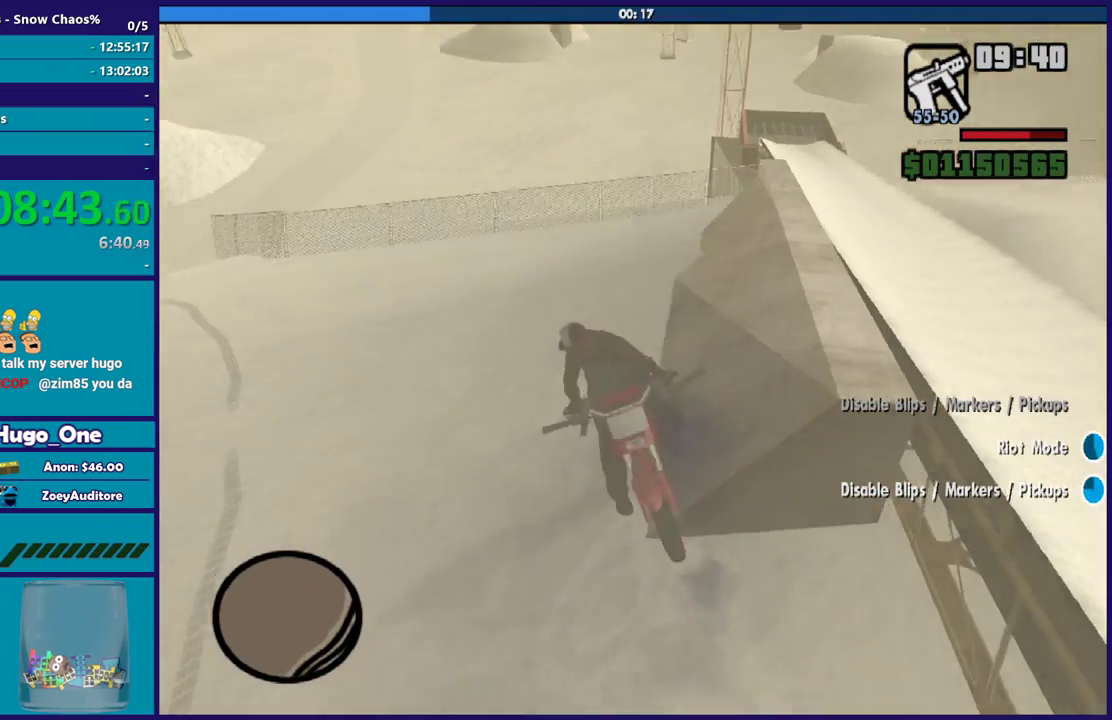
{"buttons": ["L2"], "left_stick": "left", "right_stick": "right", "events": [[367, "right_stick", "right"], [434, "left_stick", "left"]]}
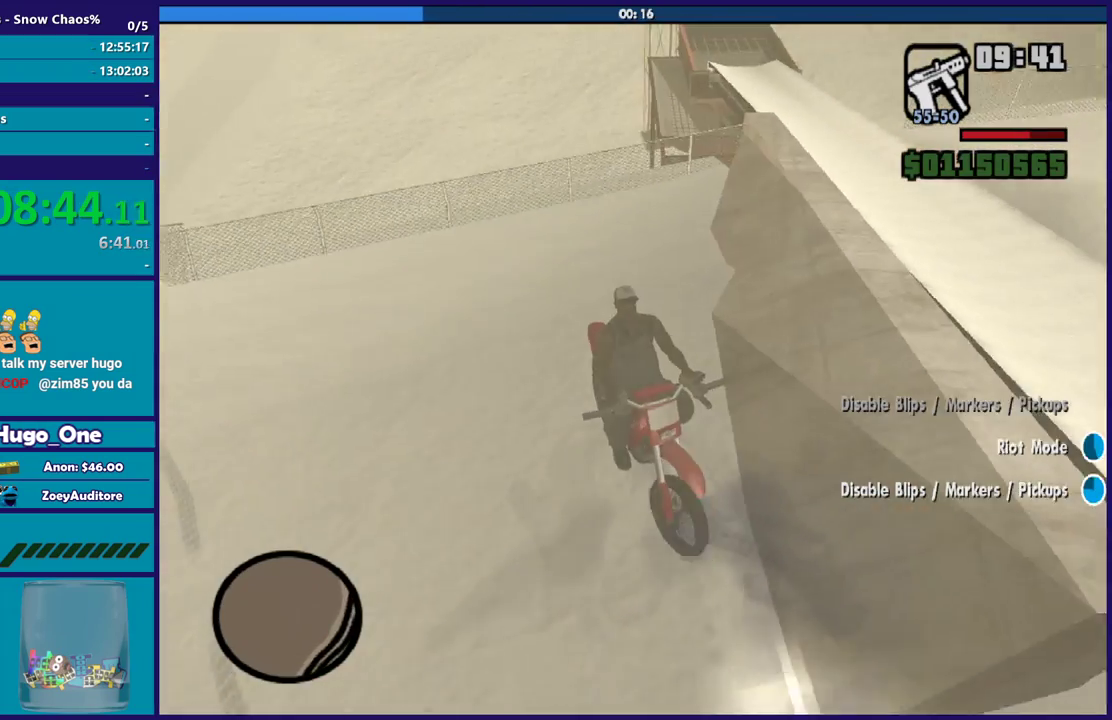
{"buttons": [], "left_stick": "center", "right_stick": "right", "events": [[66, "left_stick", "center"], [133, "R2", "down"], [166, "L2", "up"], [433, "R2", "up"]]}
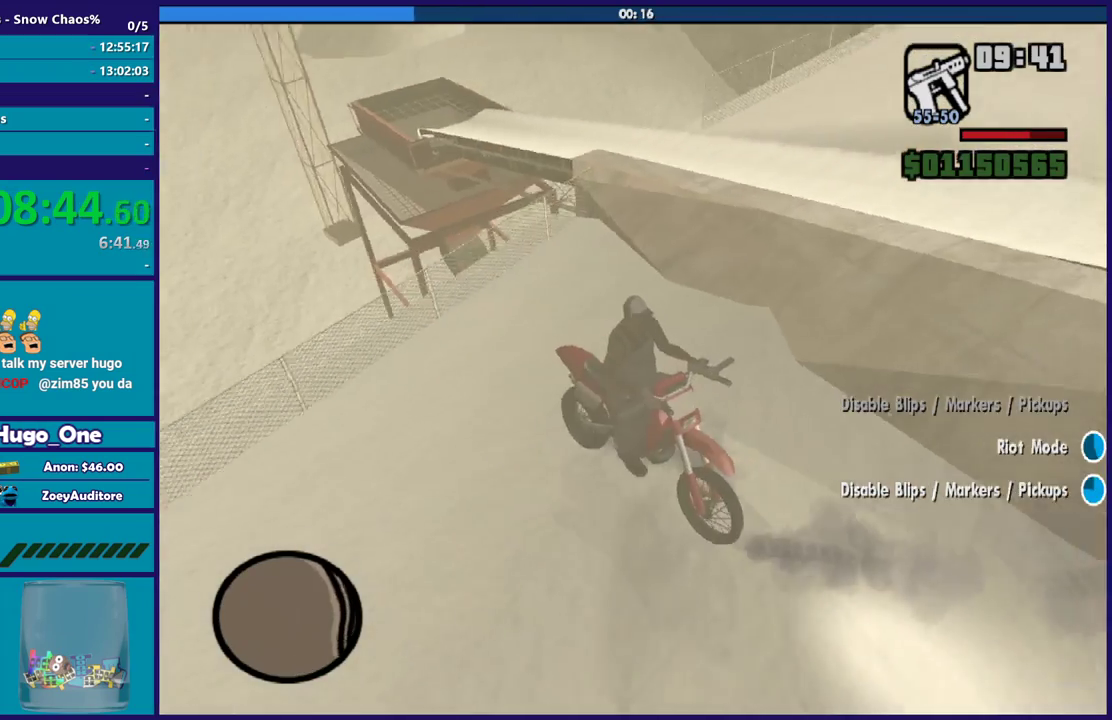
{"buttons": ["R2"], "left_stick": "center", "right_stick": "right", "events": [[67, "L2", "down"], [134, "left_stick", "right"], [334, "left_stick", "center"], [367, "L2", "up"], [467, "R2", "down"]]}
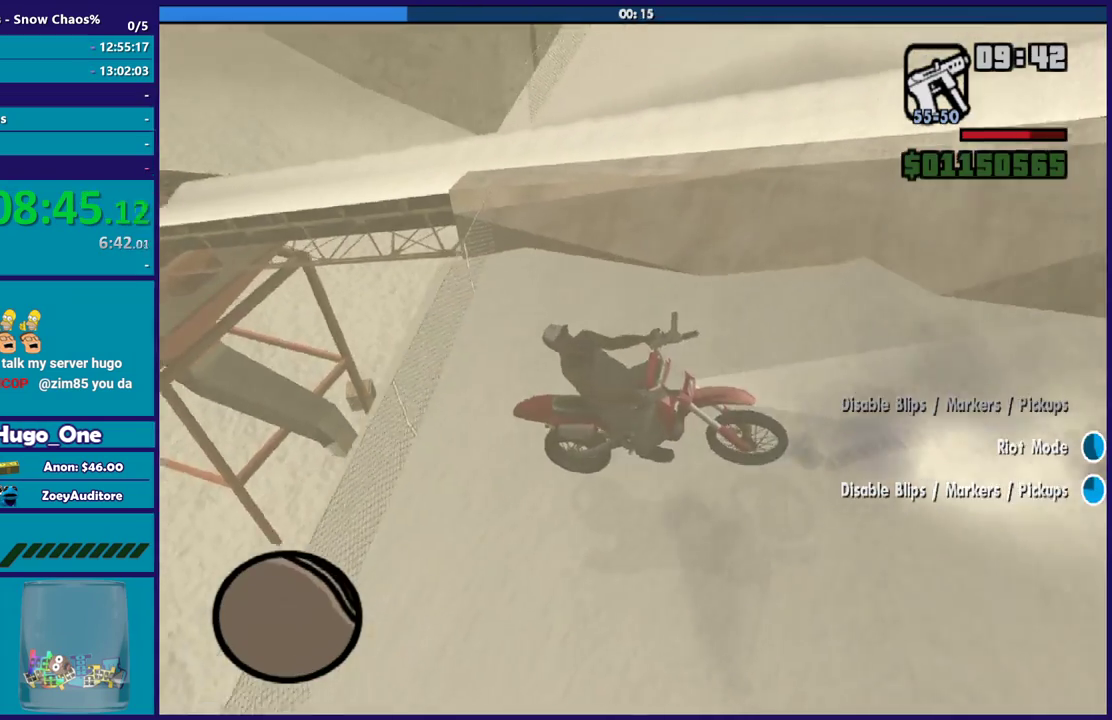
{"buttons": ["R2"], "left_stick": "center", "right_stick": "right", "events": [[233, "left_stick", "down-right"], [367, "left_stick", "center"]]}
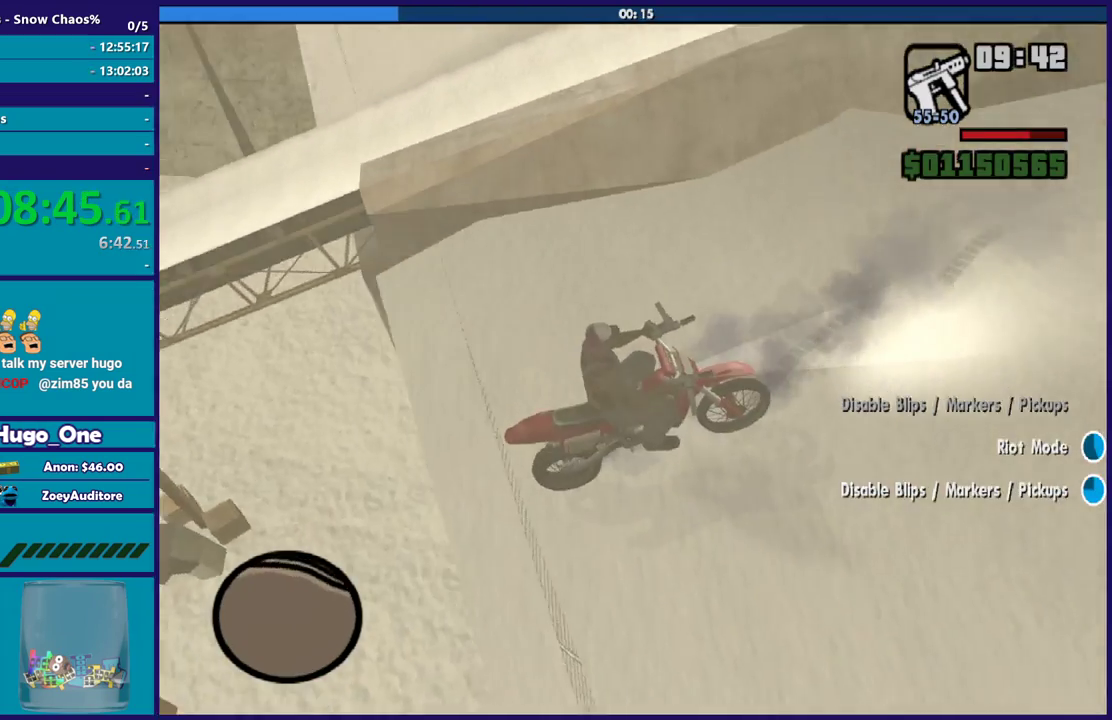
{"buttons": ["R2"], "left_stick": "center", "right_stick": "up-right", "events": [[67, "right_stick", "up-right"]]}
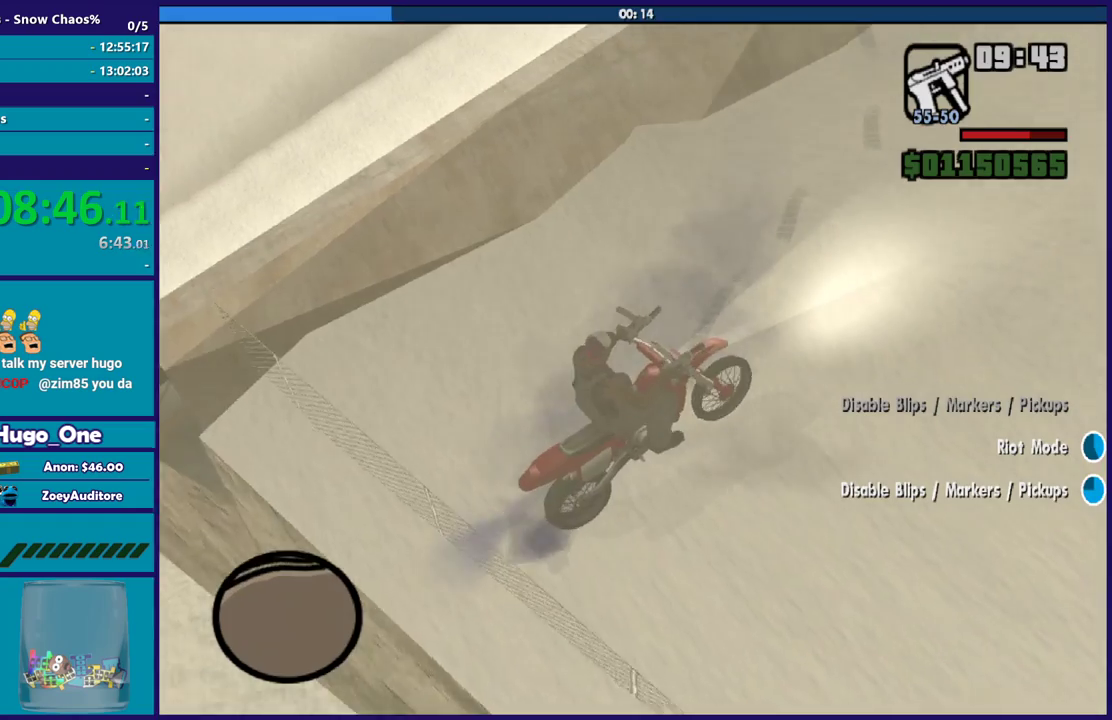
{"buttons": ["R2"], "left_stick": "up", "right_stick": "up-right", "events": [[33, "left_stick", "up-left"], [200, "left_stick", "center"], [300, "left_stick", "up"]]}
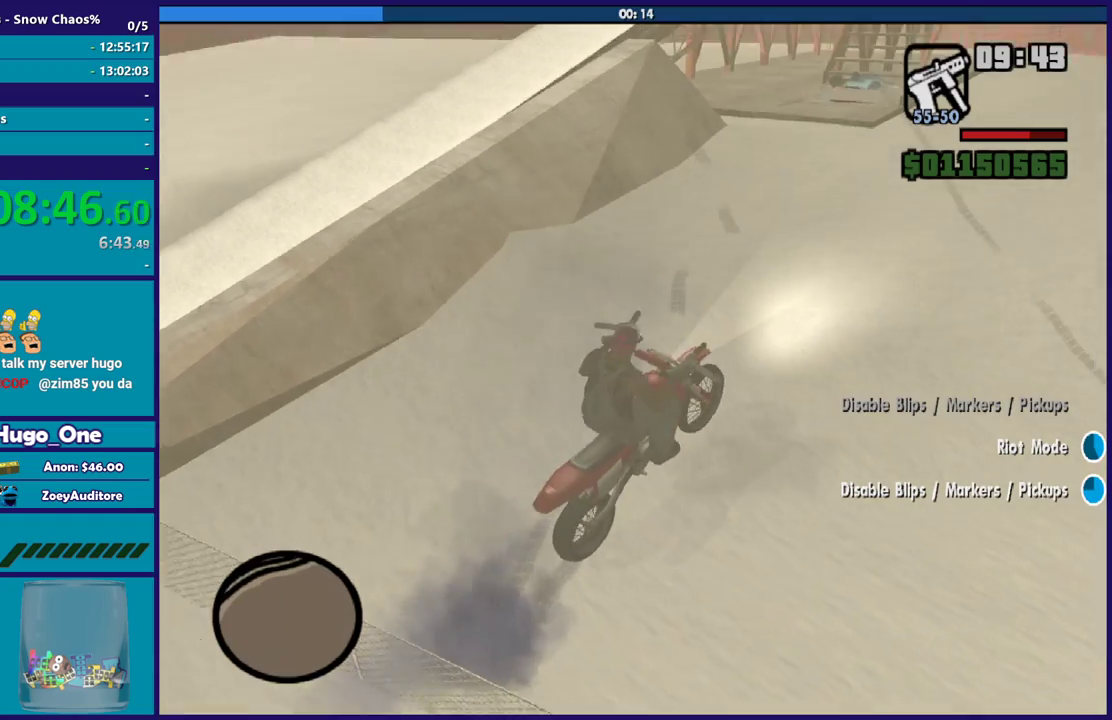
{"buttons": ["R2"], "left_stick": "up-left", "right_stick": "center", "events": [[134, "left_stick", "center"], [234, "left_stick", "up-left"], [234, "right_stick", "center"], [334, "left_stick", "center"], [400, "left_stick", "up-left"]]}
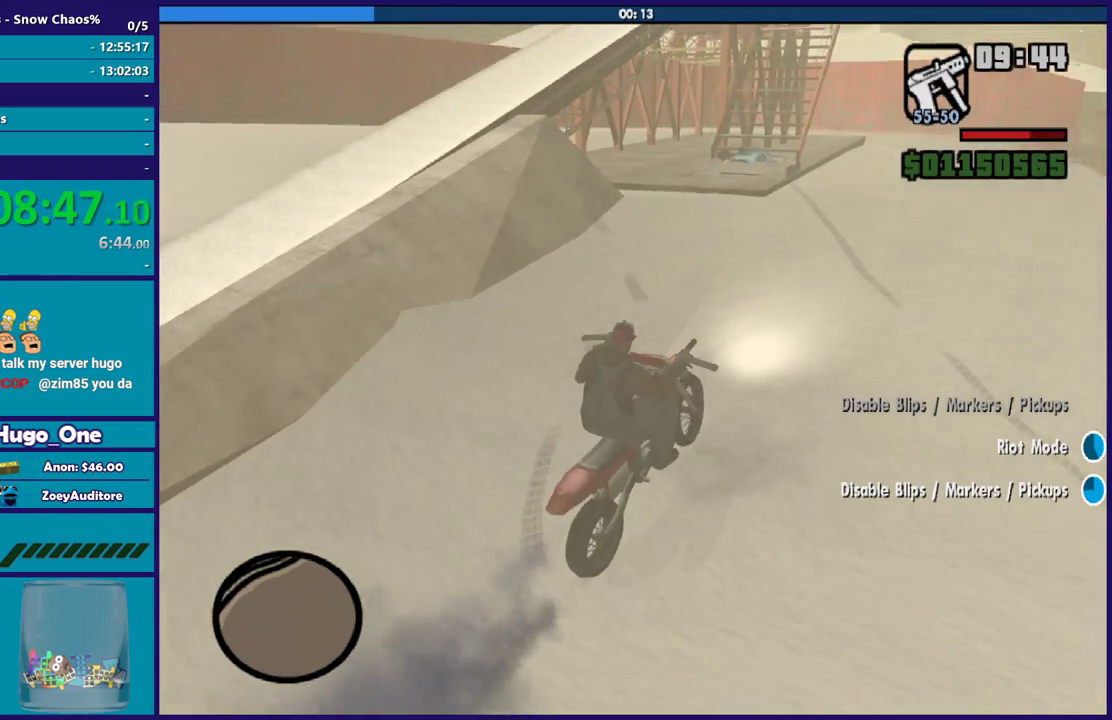
{"buttons": ["R2"], "left_stick": "up-left", "right_stick": "center", "events": [[33, "left_stick", "center"], [100, "left_stick", "up-left"], [233, "left_stick", "center"], [300, "left_stick", "up-left"]]}
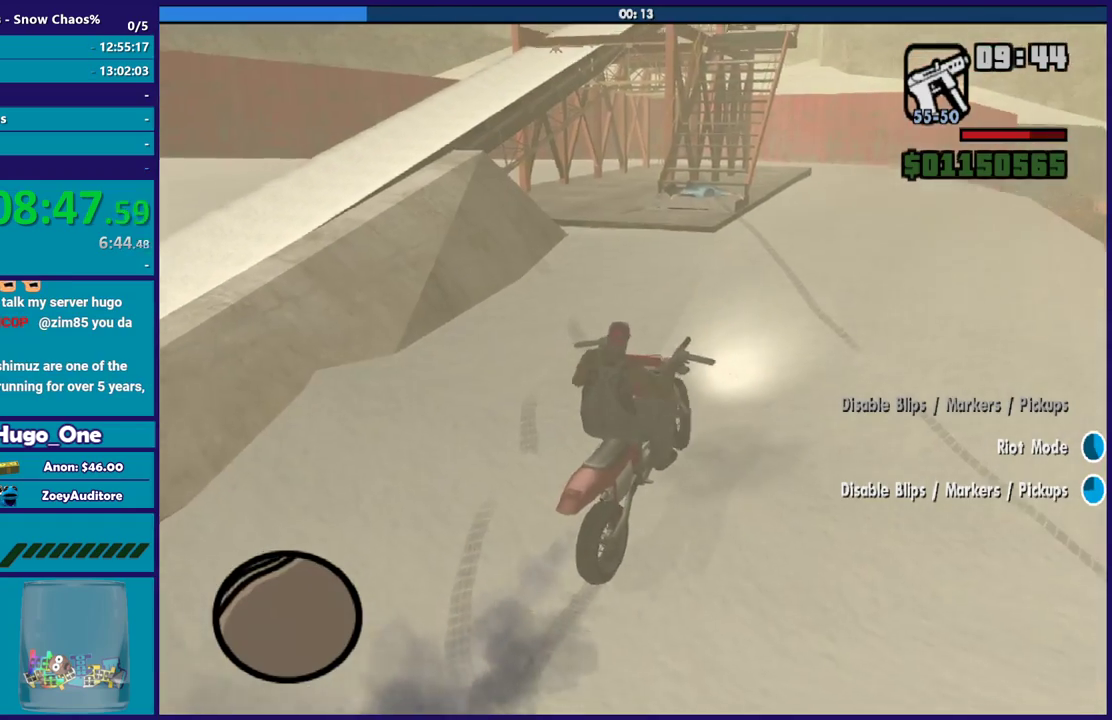
{"buttons": ["R2"], "left_stick": "up-left", "right_stick": "center", "events": [[100, "left_stick", "left"], [334, "left_stick", "up-left"]]}
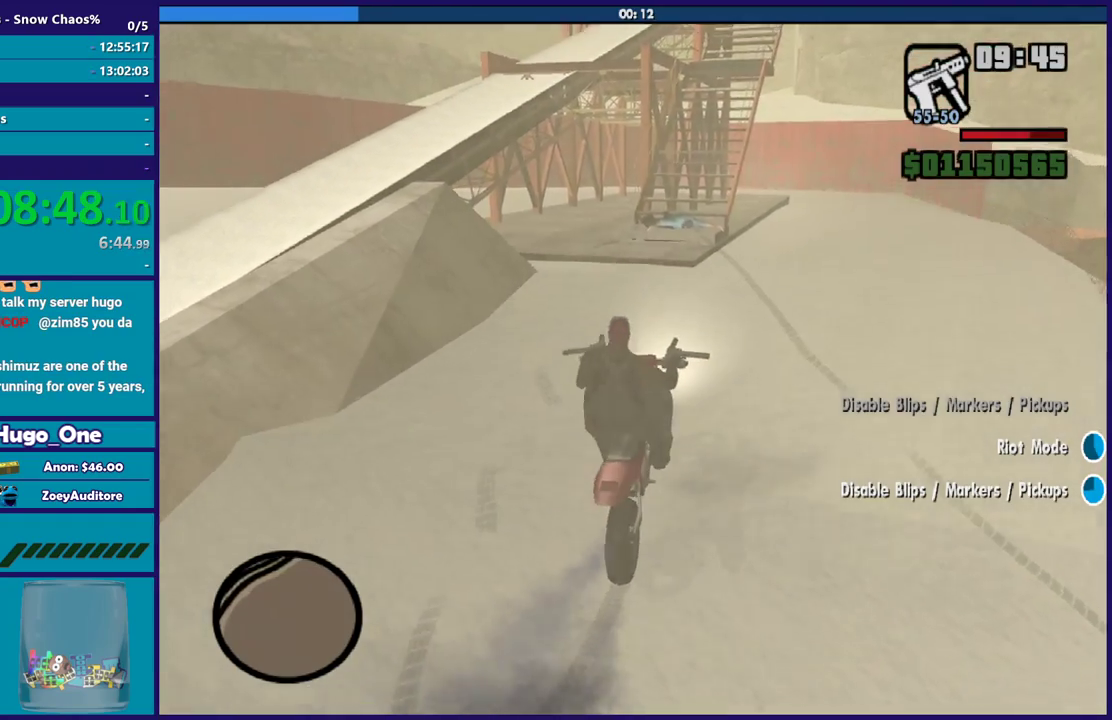
{"buttons": ["R2"], "left_stick": "up-left", "right_stick": "center", "events": [[133, "left_stick", "up-right"], [200, "left_stick", "up"], [400, "left_stick", "up-left"]]}
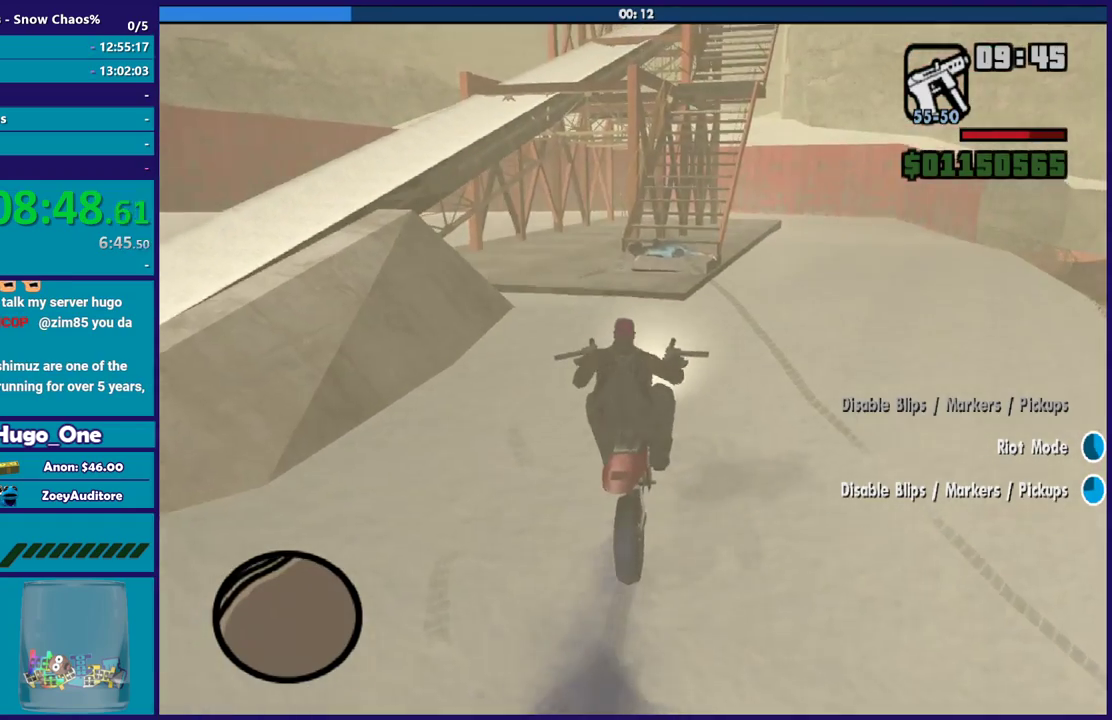
{"buttons": ["R2"], "left_stick": "up", "right_stick": "center", "events": [[234, "left_stick", "up-right"], [300, "left_stick", "up"]]}